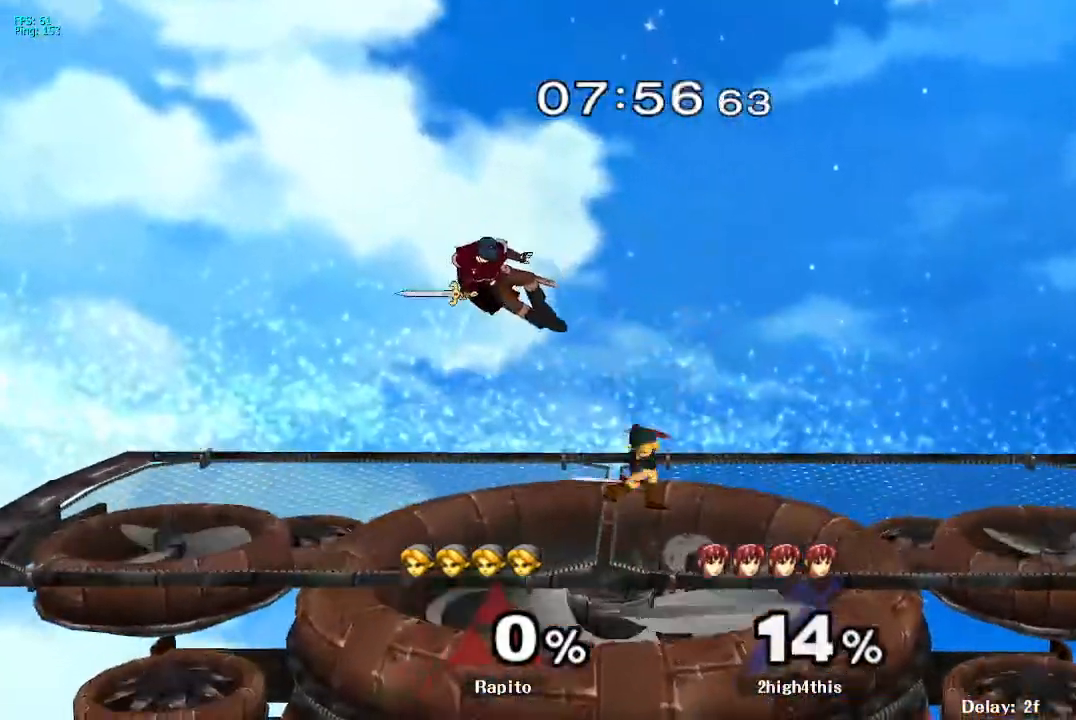
Gameplay with a controller (Nintendo layout); each line is a JSON object with the inputs held at the frame after it (dt_ms = milliseconds from this image to that frame). "events" lists button and stick changes between this image and that frame as [ms after this image, input, new state], when the widget could be followed in between. Not read: L3 R3.
{"dt_ms": 500, "buttons": [], "left_stick": "left", "right_stick": "center", "events": [[450, "left_stick", "left"]]}
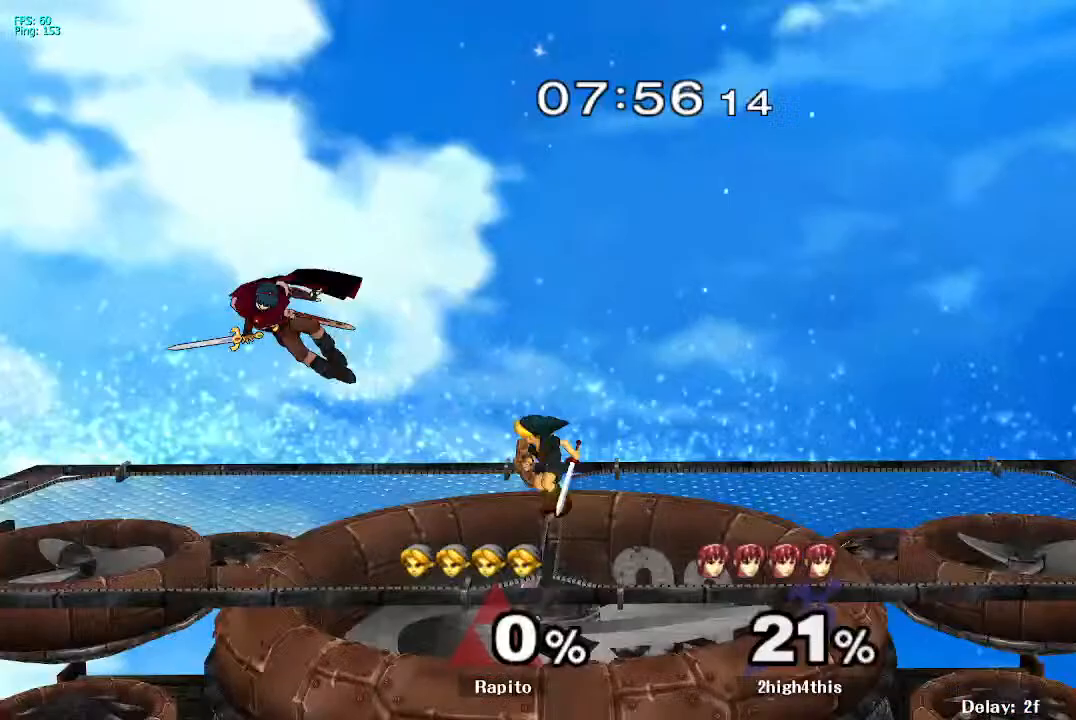
{"dt_ms": 500, "buttons": ["L1"], "left_stick": "down", "right_stick": "center", "events": [[267, "A", "down"], [433, "A", "up"], [483, "L1", "down"], [500, "left_stick", "down"]]}
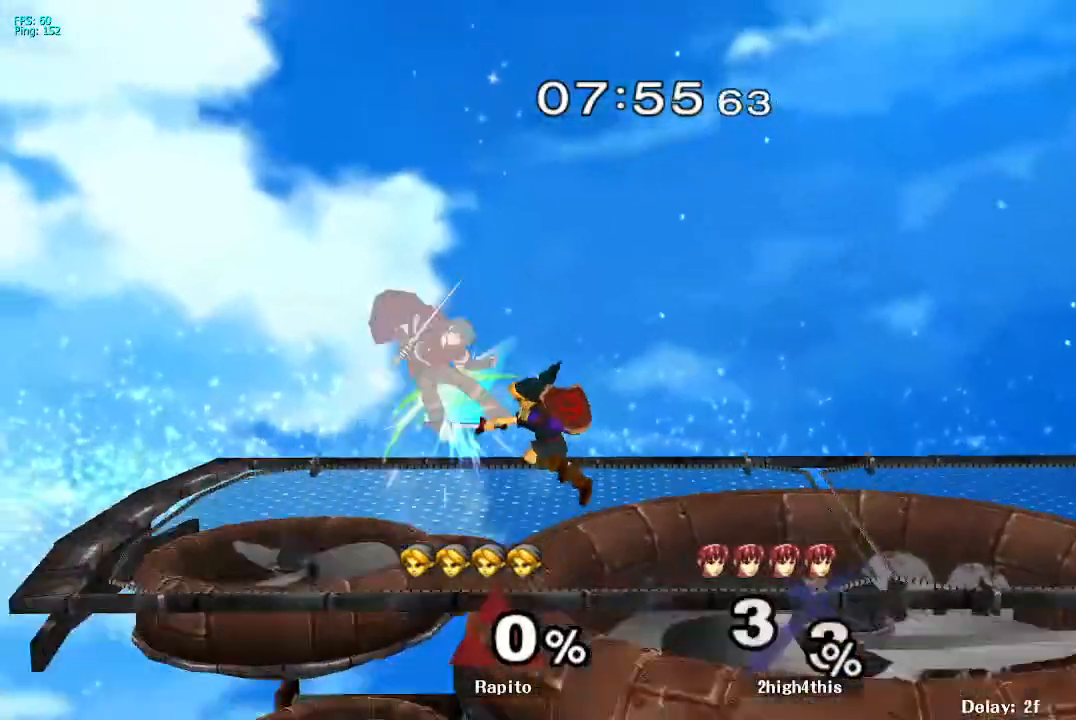
{"dt_ms": 500, "buttons": [], "left_stick": "center", "right_stick": "center", "events": [[133, "L1", "up"], [200, "left_stick", "left"], [400, "A", "down"], [400, "left_stick", "center"], [450, "A", "up"]]}
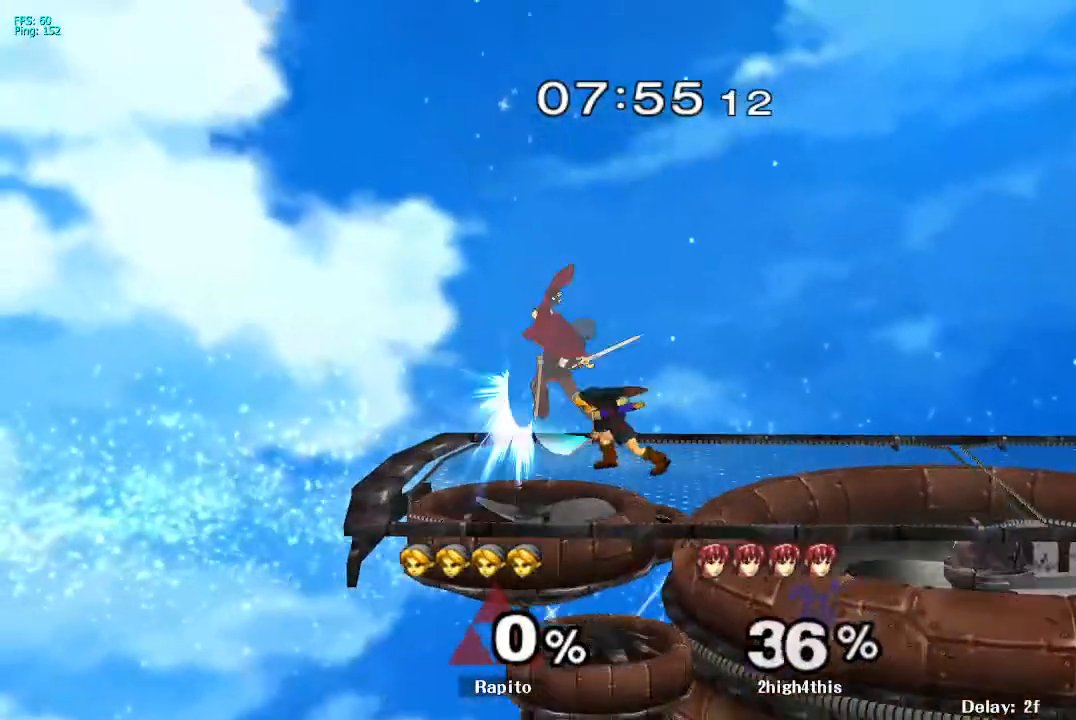
{"dt_ms": 500, "buttons": [], "left_stick": "up-left", "right_stick": "center", "events": [[217, "left_stick", "left"], [300, "left_stick", "center"], [317, "A", "down"], [417, "A", "up"], [467, "left_stick", "up-left"]]}
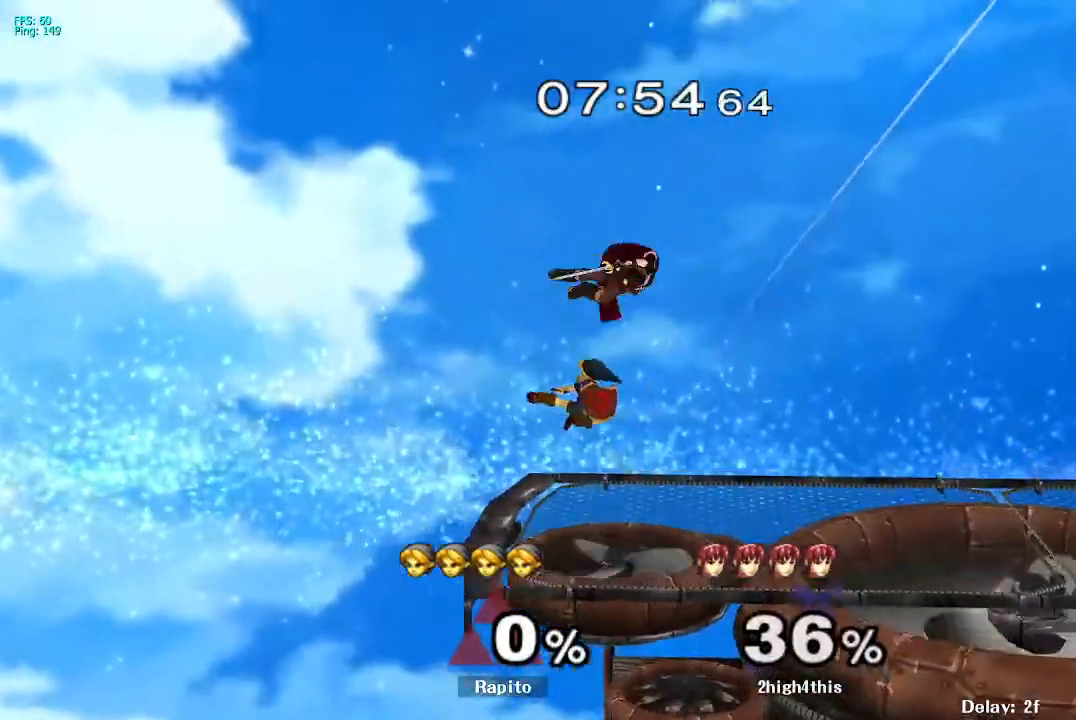
{"dt_ms": 500, "buttons": [], "left_stick": "left", "right_stick": "center", "events": [[67, "left_stick", "down-left"], [100, "L1", "down"], [117, "left_stick", "down"], [217, "L1", "up"], [233, "left_stick", "center"], [367, "left_stick", "left"]]}
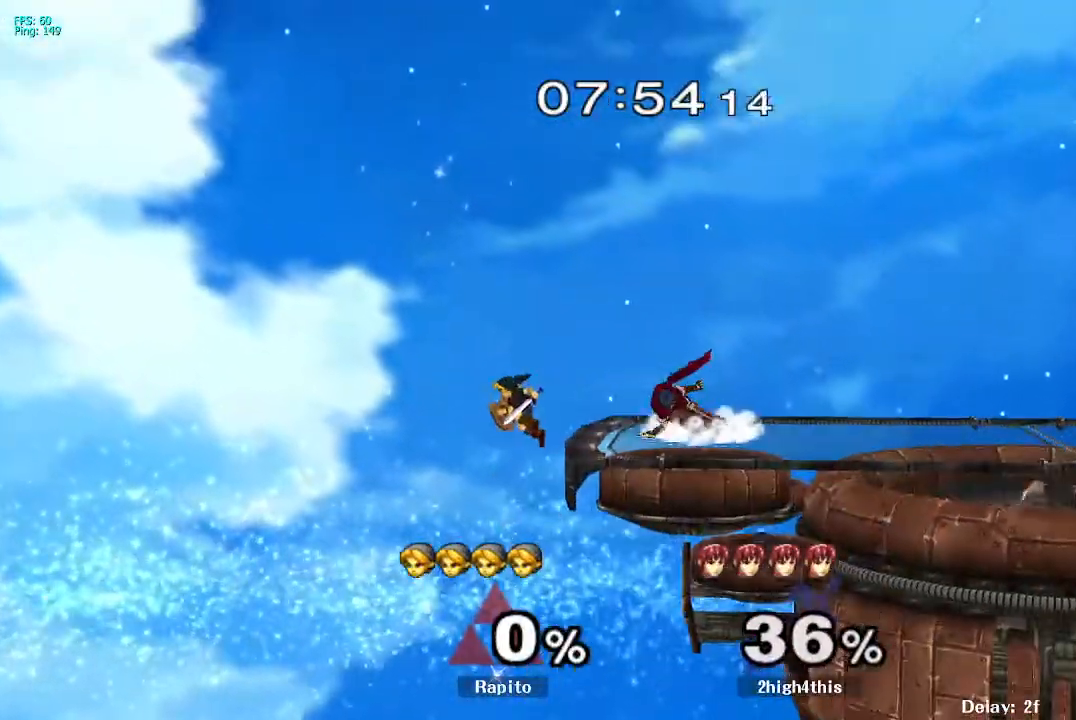
{"dt_ms": 500, "buttons": [], "left_stick": "down", "right_stick": "center", "events": [[33, "left_stick", "right"], [50, "Y", "down"], [167, "A", "down"], [267, "Y", "up"], [417, "left_stick", "down"], [450, "A", "up"]]}
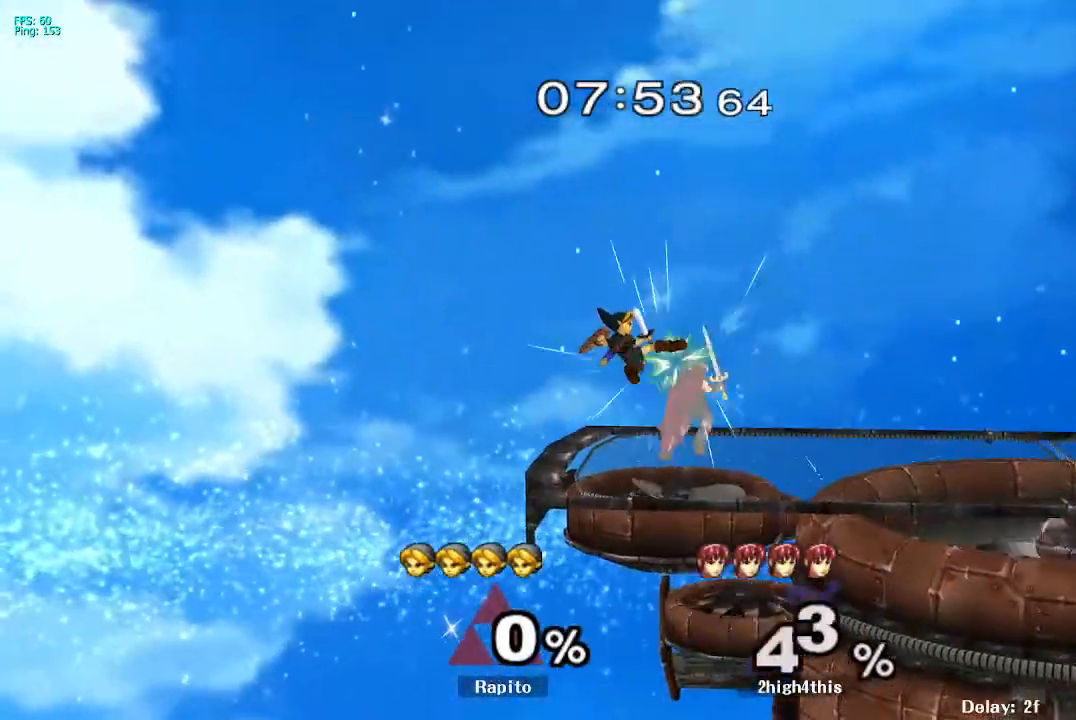
{"dt_ms": 500, "buttons": [], "left_stick": "right", "right_stick": "center", "events": [[33, "L1", "down"], [117, "left_stick", "right"], [167, "L1", "up"], [167, "left_stick", "center"], [233, "left_stick", "right"], [317, "A", "down"], [400, "A", "up"]]}
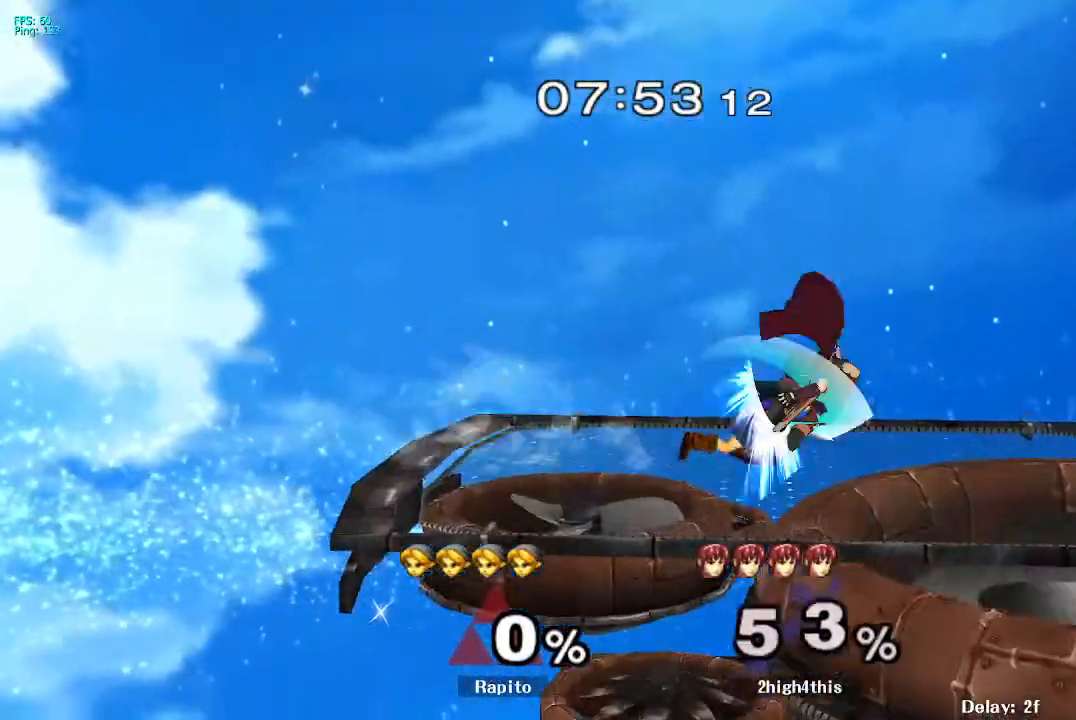
{"dt_ms": 500, "buttons": [], "left_stick": "right", "right_stick": "center", "events": [[17, "left_stick", "center"], [500, "left_stick", "right"]]}
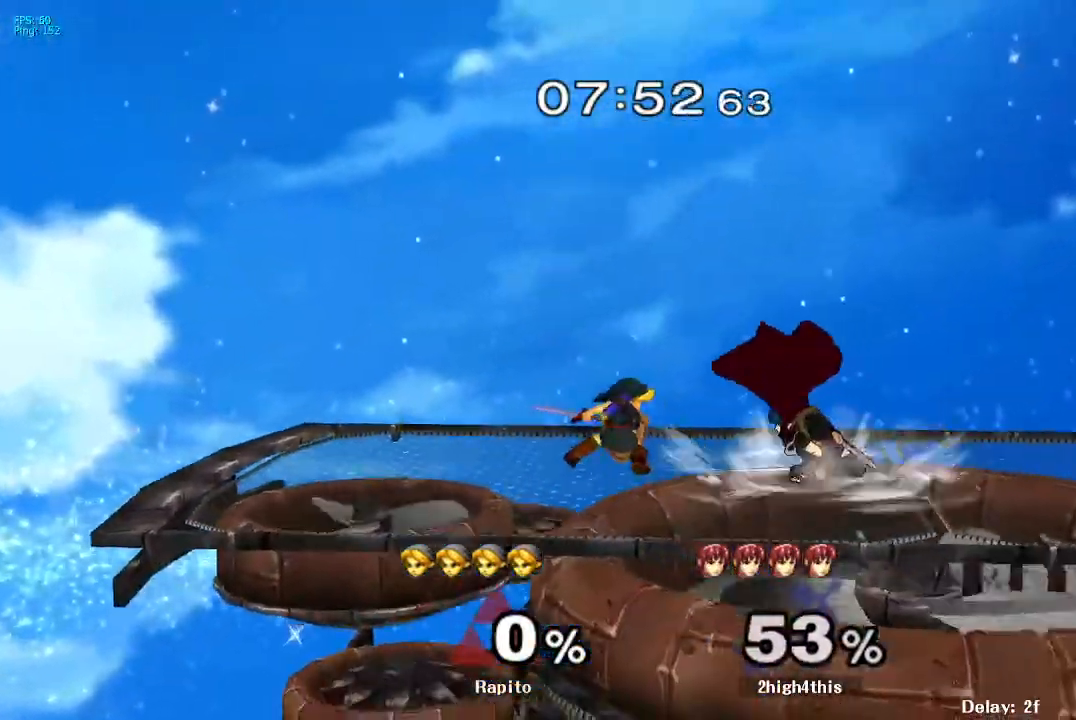
{"dt_ms": 500, "buttons": ["L1"], "left_stick": "down", "right_stick": "center", "events": [[150, "A", "down"], [150, "left_stick", "center"], [250, "left_stick", "right"], [417, "A", "up"], [467, "left_stick", "down"], [500, "L1", "down"]]}
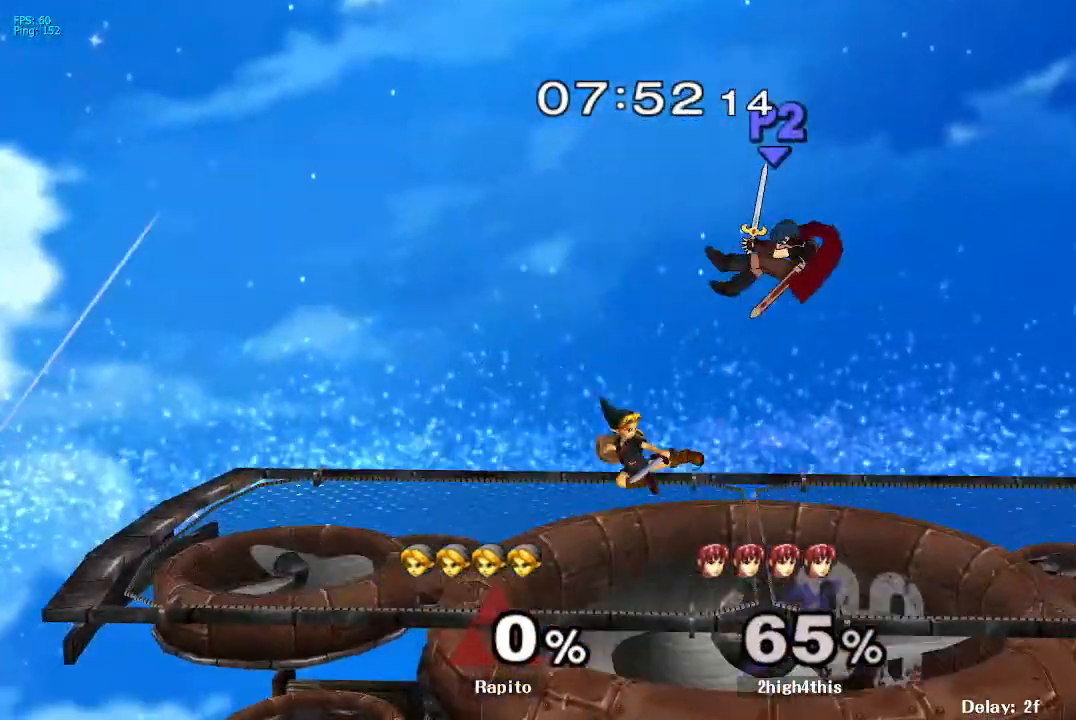
{"dt_ms": 500, "buttons": [], "left_stick": "right", "right_stick": "center", "events": [[83, "L1", "up"], [150, "left_stick", "right"], [200, "Y", "down"], [267, "Y", "up"]]}
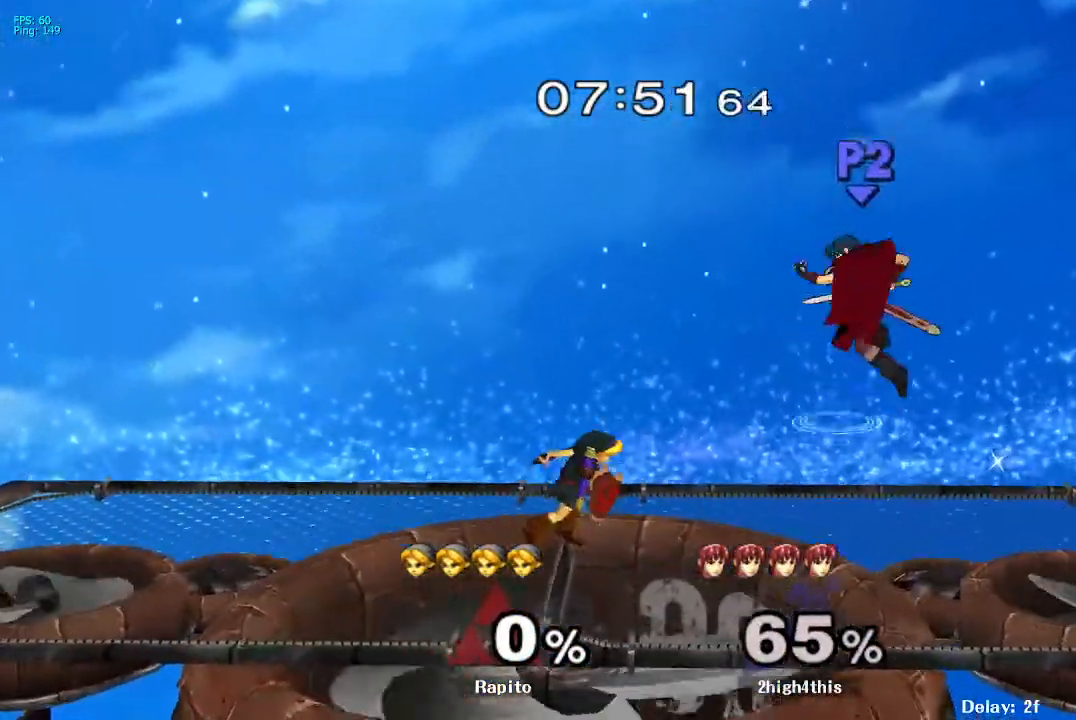
{"dt_ms": 500, "buttons": [], "left_stick": "right", "right_stick": "center", "events": [[67, "left_stick", "center"], [367, "left_stick", "right"]]}
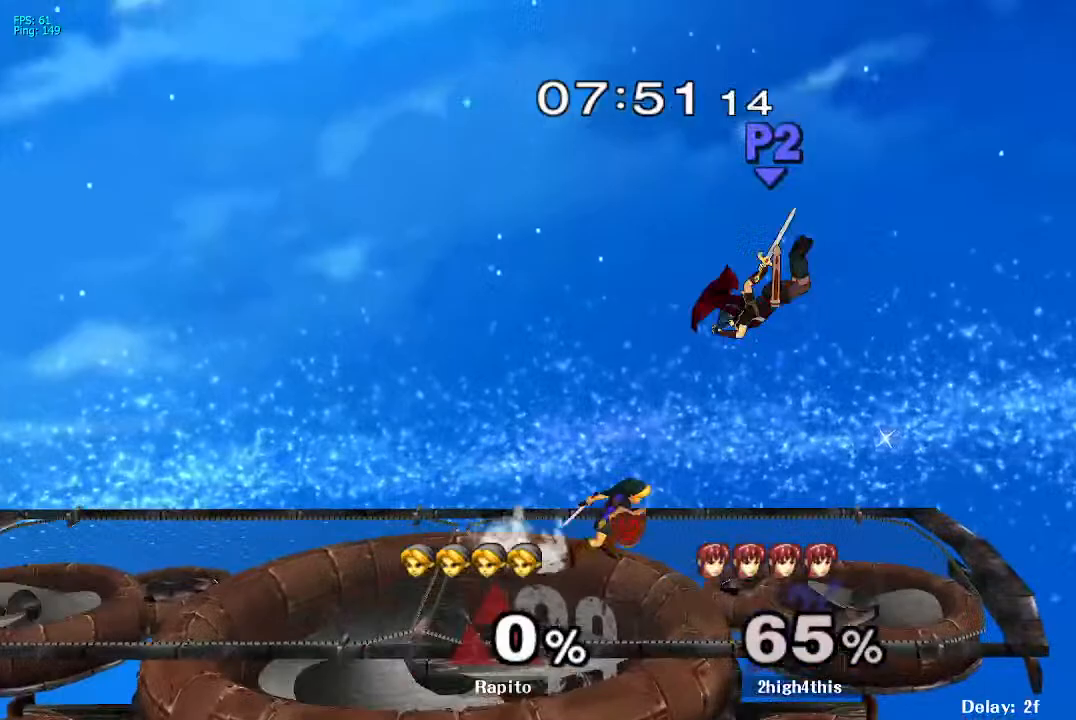
{"dt_ms": 500, "buttons": [], "left_stick": "left", "right_stick": "center", "events": [[150, "left_stick", "center"], [200, "L1", "down"], [433, "left_stick", "left"], [467, "L1", "up"]]}
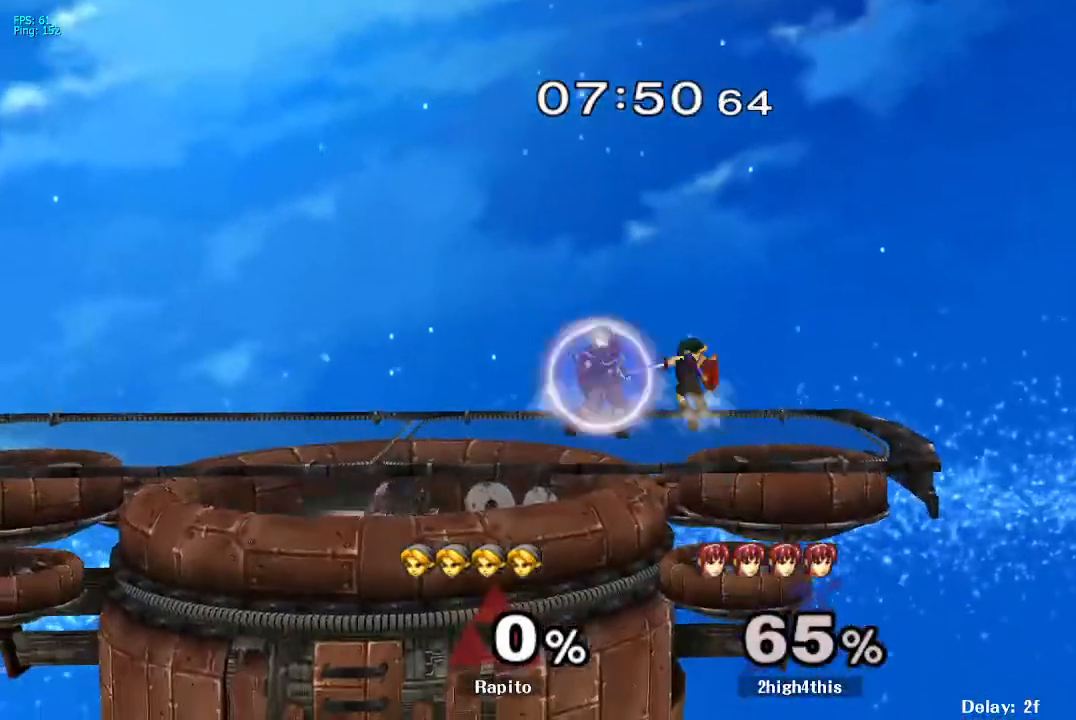
{"dt_ms": 500, "buttons": ["L1"], "left_stick": "right", "right_stick": "center", "events": [[17, "A", "down"], [133, "A", "up"], [183, "A", "down"], [233, "A", "up"], [283, "A", "down"], [367, "left_stick", "down"], [417, "A", "up"], [433, "L1", "down"], [483, "left_stick", "right"]]}
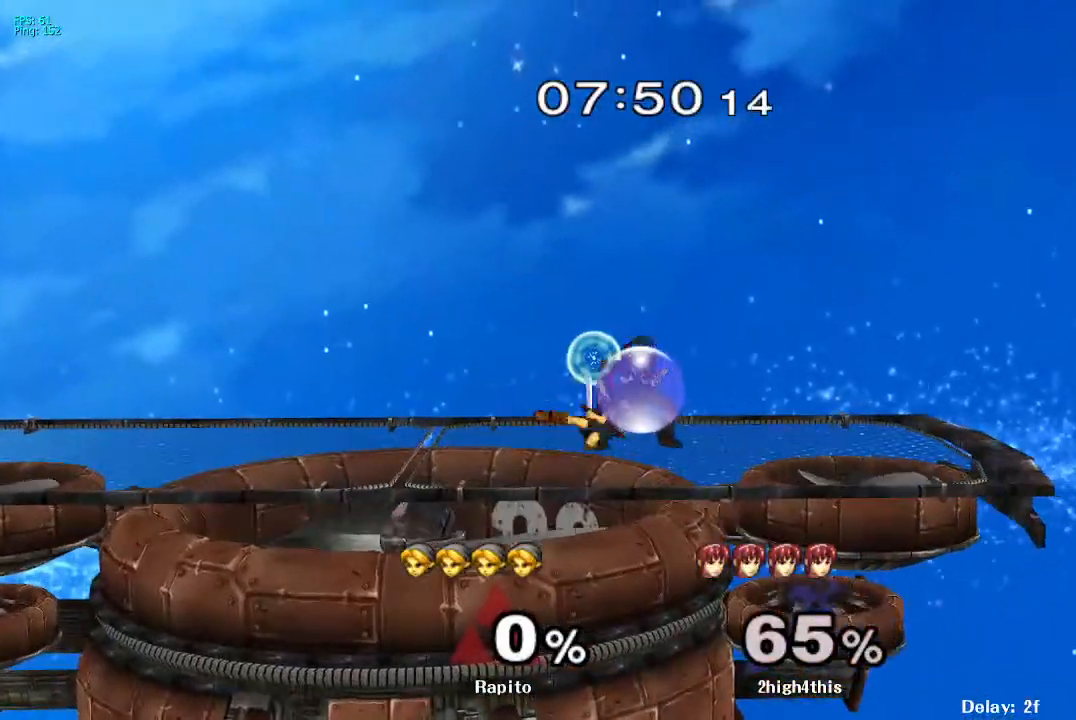
{"dt_ms": 500, "buttons": [], "left_stick": "right", "right_stick": "center", "events": [[100, "L1", "up"], [117, "left_stick", "center"], [200, "A", "down"], [283, "A", "up"], [500, "left_stick", "right"]]}
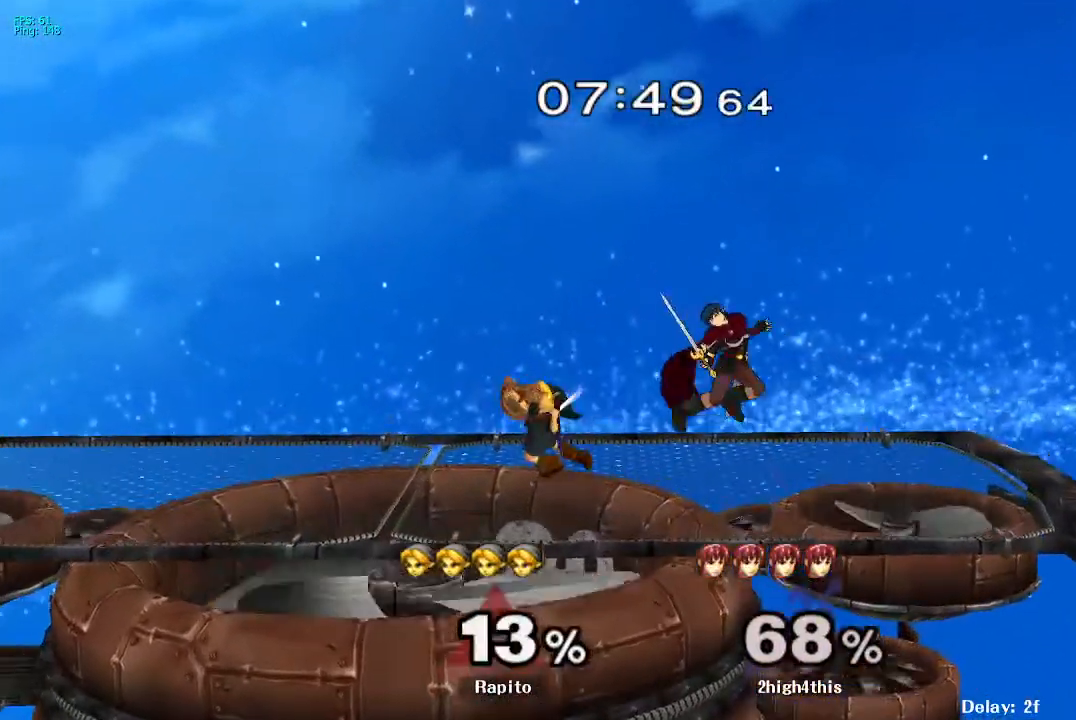
{"dt_ms": 500, "buttons": [], "left_stick": "center", "right_stick": "center", "events": [[117, "left_stick", "center"], [217, "A", "down"], [317, "A", "up"]]}
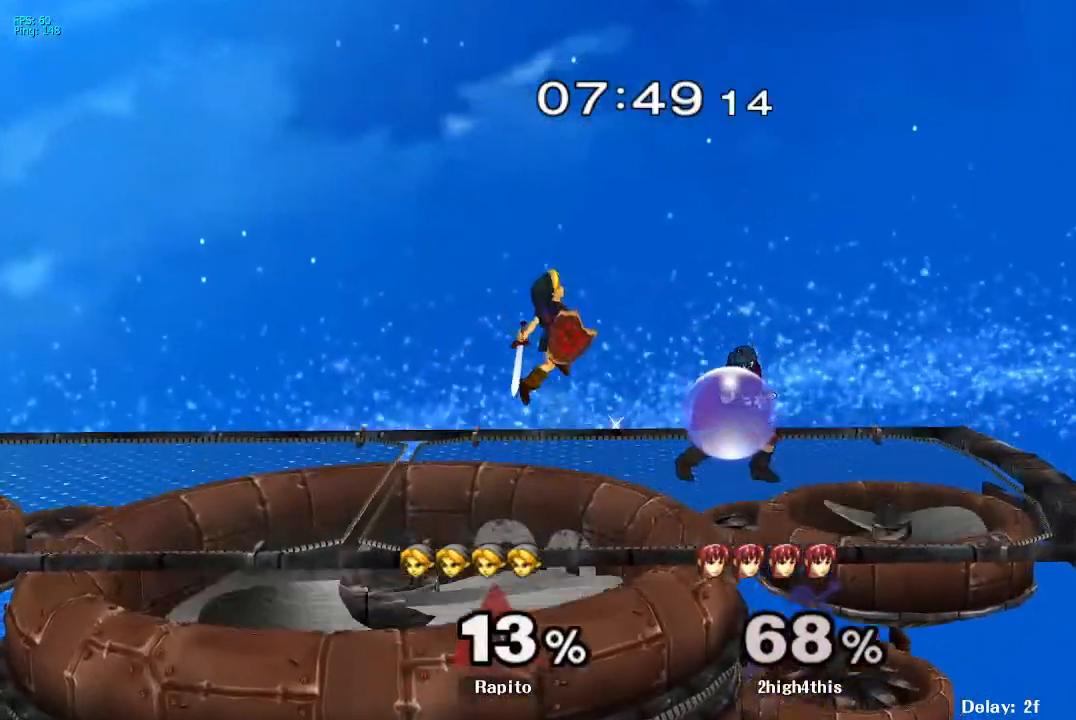
{"dt_ms": 500, "buttons": ["A"], "left_stick": "down", "right_stick": "center", "events": [[33, "left_stick", "right"], [117, "left_stick", "center"], [167, "A", "down"], [317, "left_stick", "down"]]}
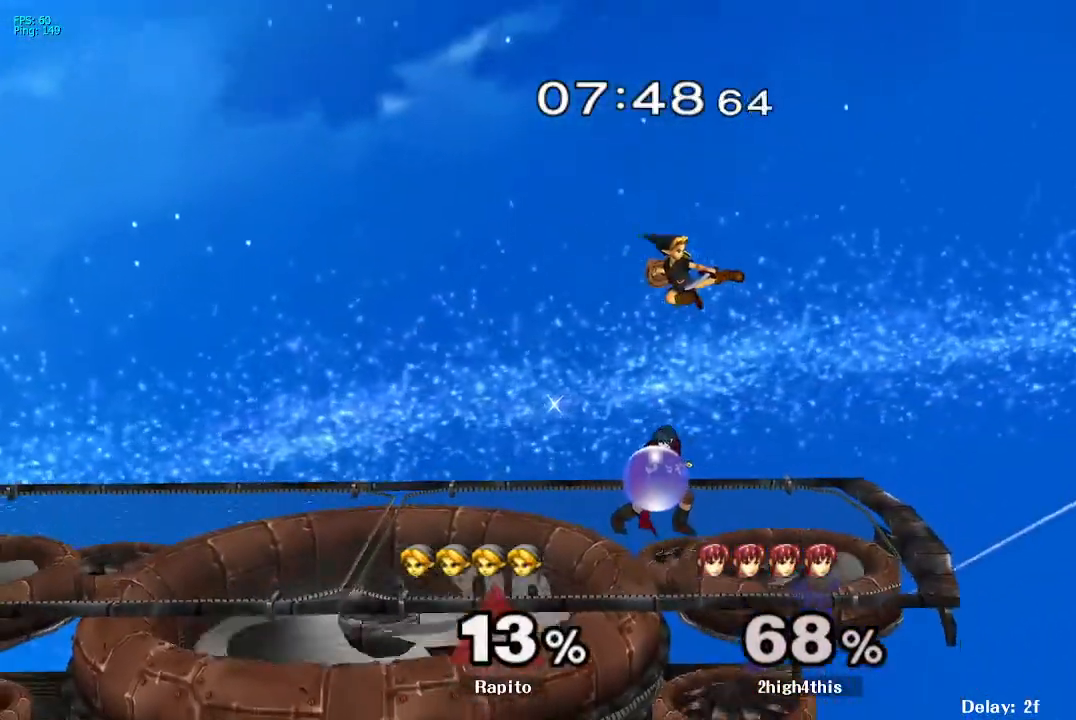
{"dt_ms": 1000, "buttons": [], "left_stick": "center", "right_stick": "center", "events": [[67, "left_stick", "down-left"], [100, "A", "up"], [183, "L1", "down"], [200, "left_stick", "left"], [350, "L1", "up"], [350, "left_stick", "center"], [467, "left_stick", "left"], [567, "A", "down"], [900, "A", "up"], [950, "left_stick", "center"]]}
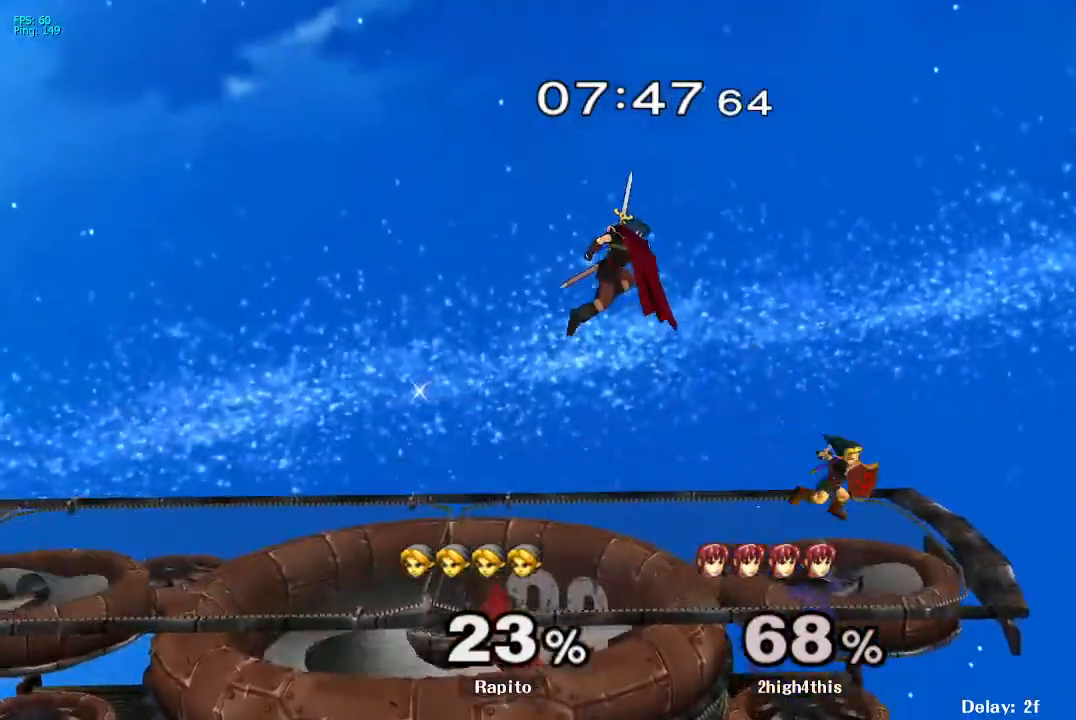
{"dt_ms": 500, "buttons": ["L1"], "left_stick": "left", "right_stick": "center", "events": [[150, "left_stick", "left"], [350, "L1", "down"]]}